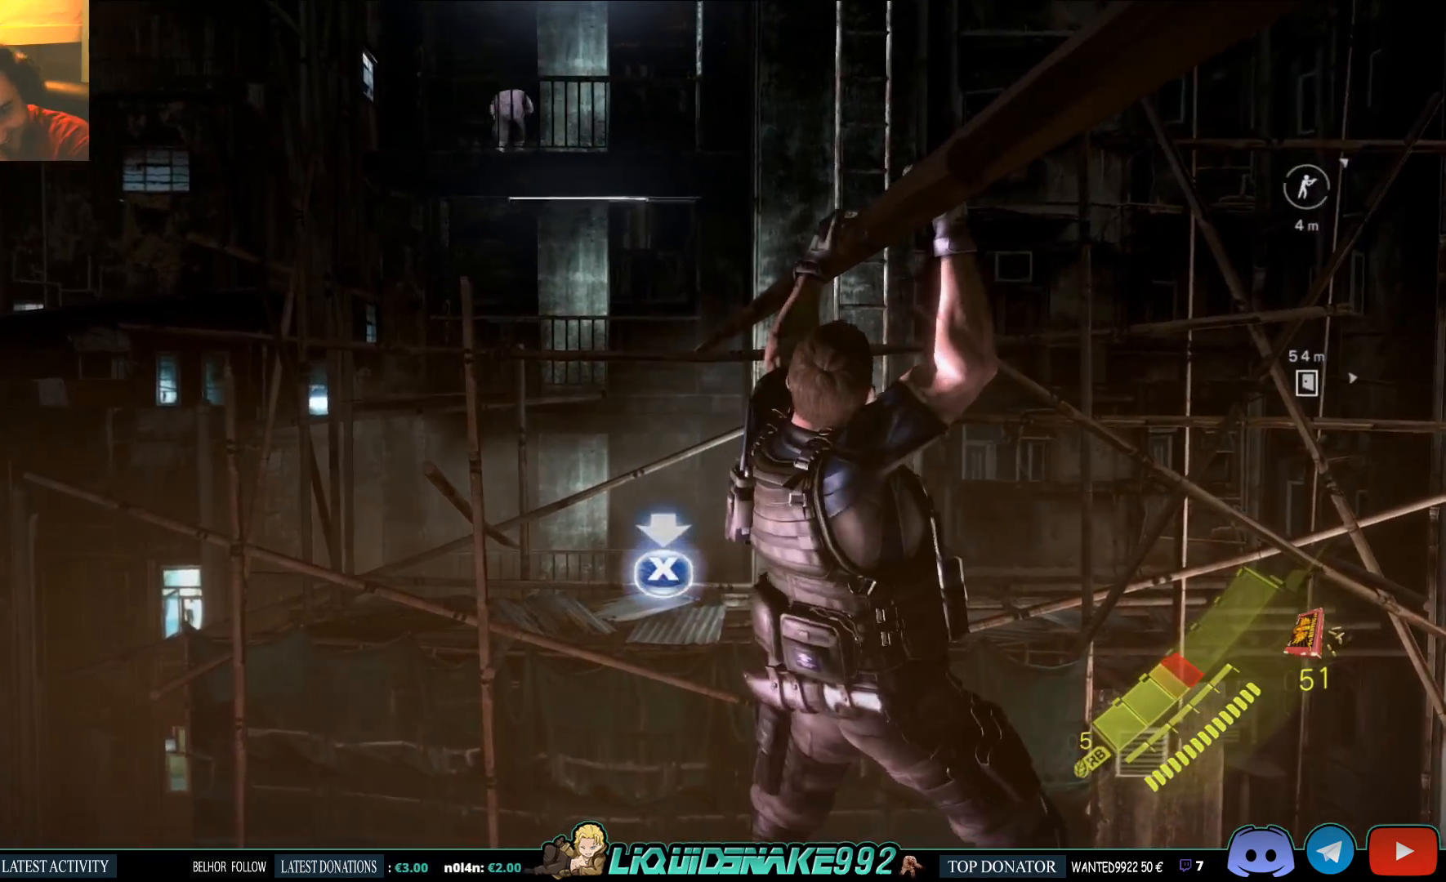
Gameplay with a controller (PlayStation layout); each line is a JSON object with the inputs held at the frame after it. "events" lists button and stick changes between this image and that frame as [ms after this image, input, new state], when the widget could be followed in between.
{"buttons": [], "left_stick": "up", "right_stick": "center", "events": [[67, "SQUARE", "down"], [200, "SQUARE", "up"], [250, "SQUARE", "down"], [333, "SQUARE", "up"], [383, "SQUARE", "down"], [483, "SQUARE", "up"]]}
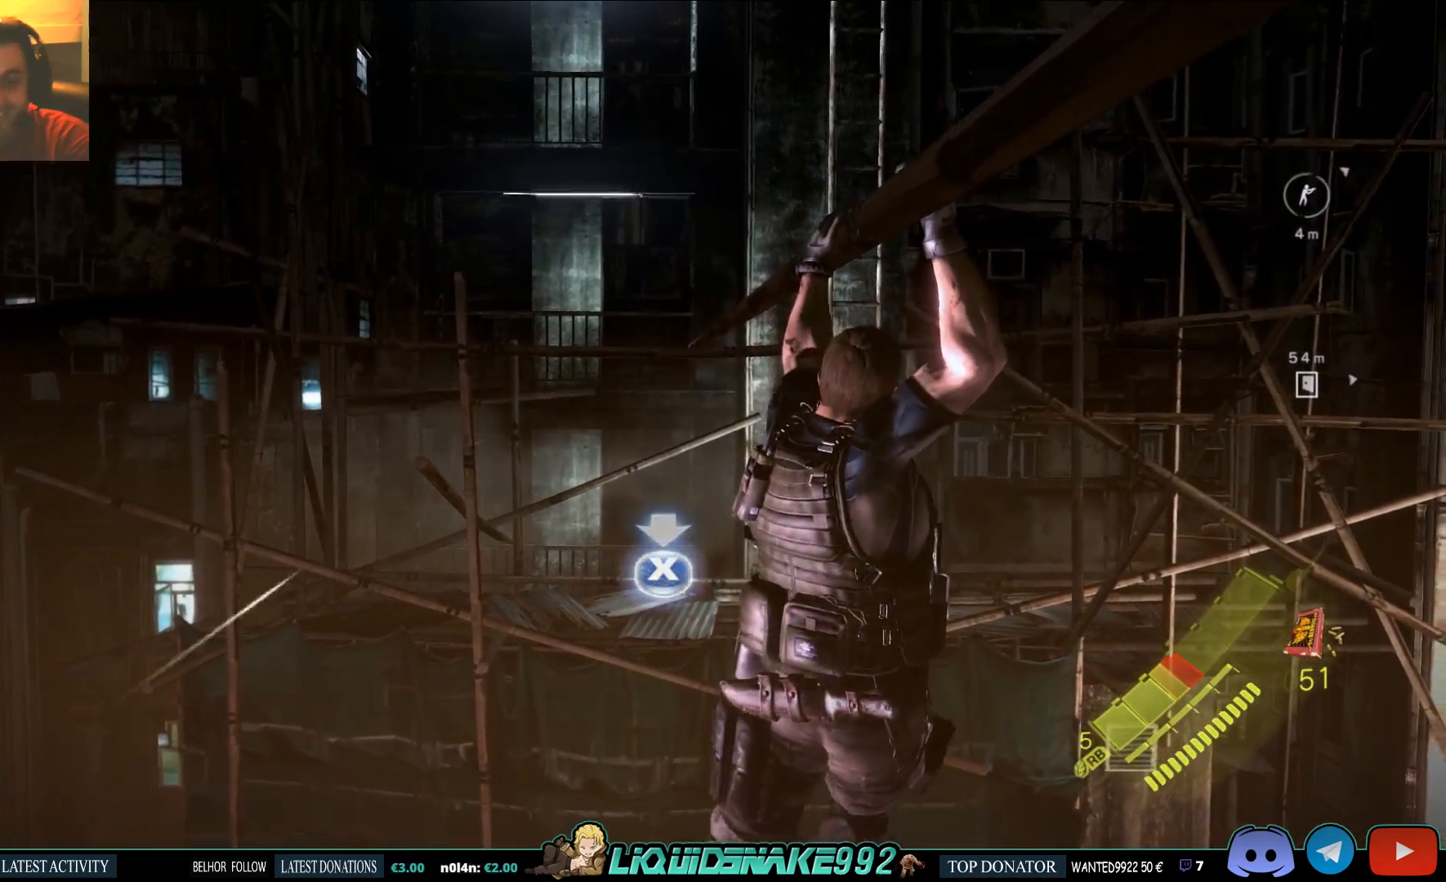
{"buttons": [], "left_stick": "up", "right_stick": "center", "events": [[50, "SQUARE", "down"], [150, "SQUARE", "up"], [217, "SQUARE", "down"], [317, "SQUARE", "up"], [367, "SQUARE", "down"], [400, "left_stick", "center"], [450, "left_stick", "up"], [500, "SQUARE", "up"]]}
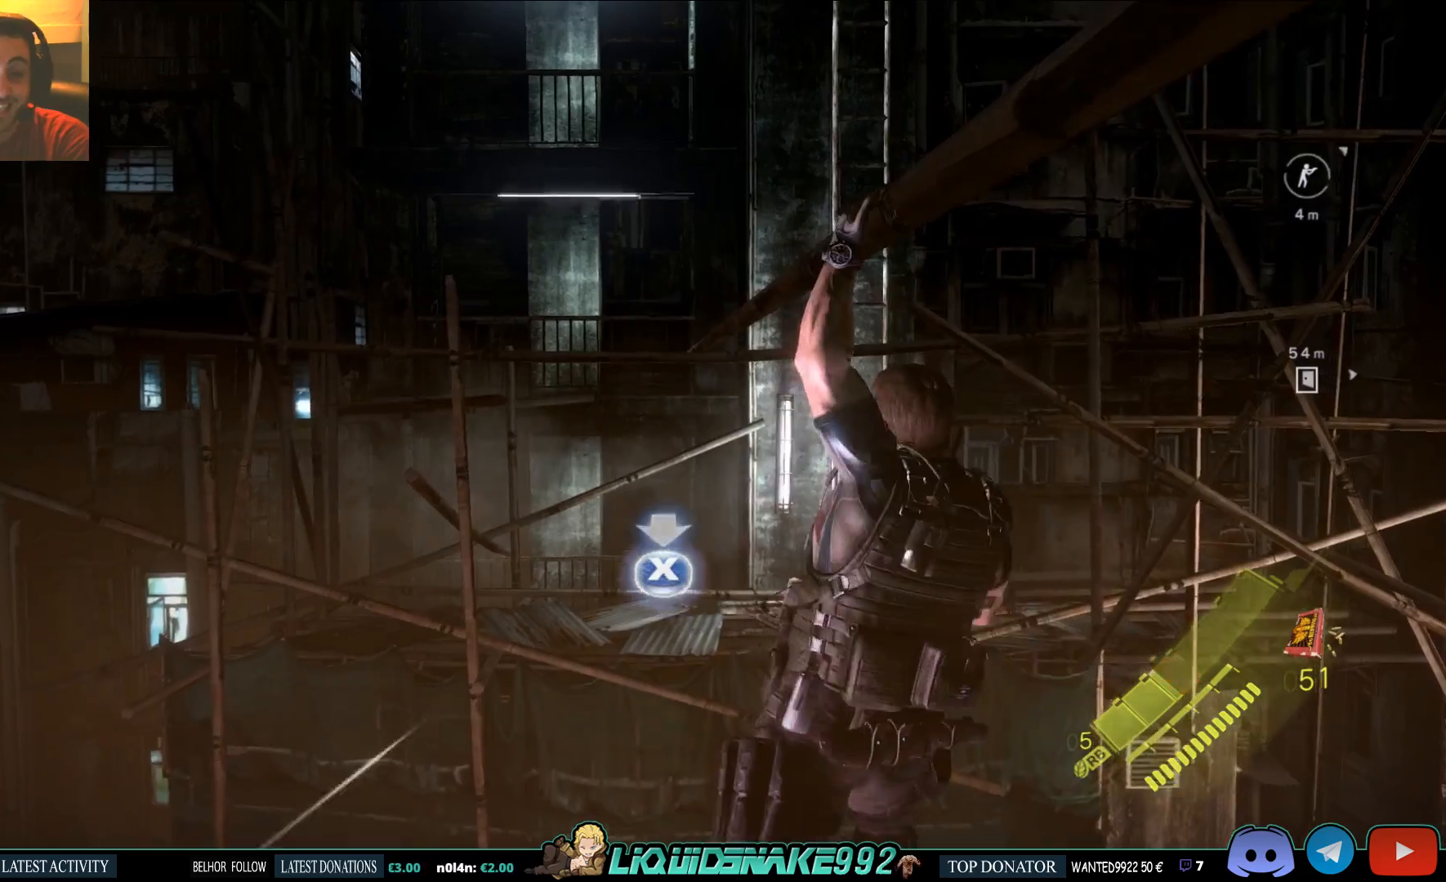
{"buttons": ["SQUARE"], "left_stick": "up", "right_stick": "center", "events": [[67, "SQUARE", "down"], [200, "SQUARE", "up"], [250, "SQUARE", "down"], [367, "SQUARE", "up"], [417, "SQUARE", "down"]]}
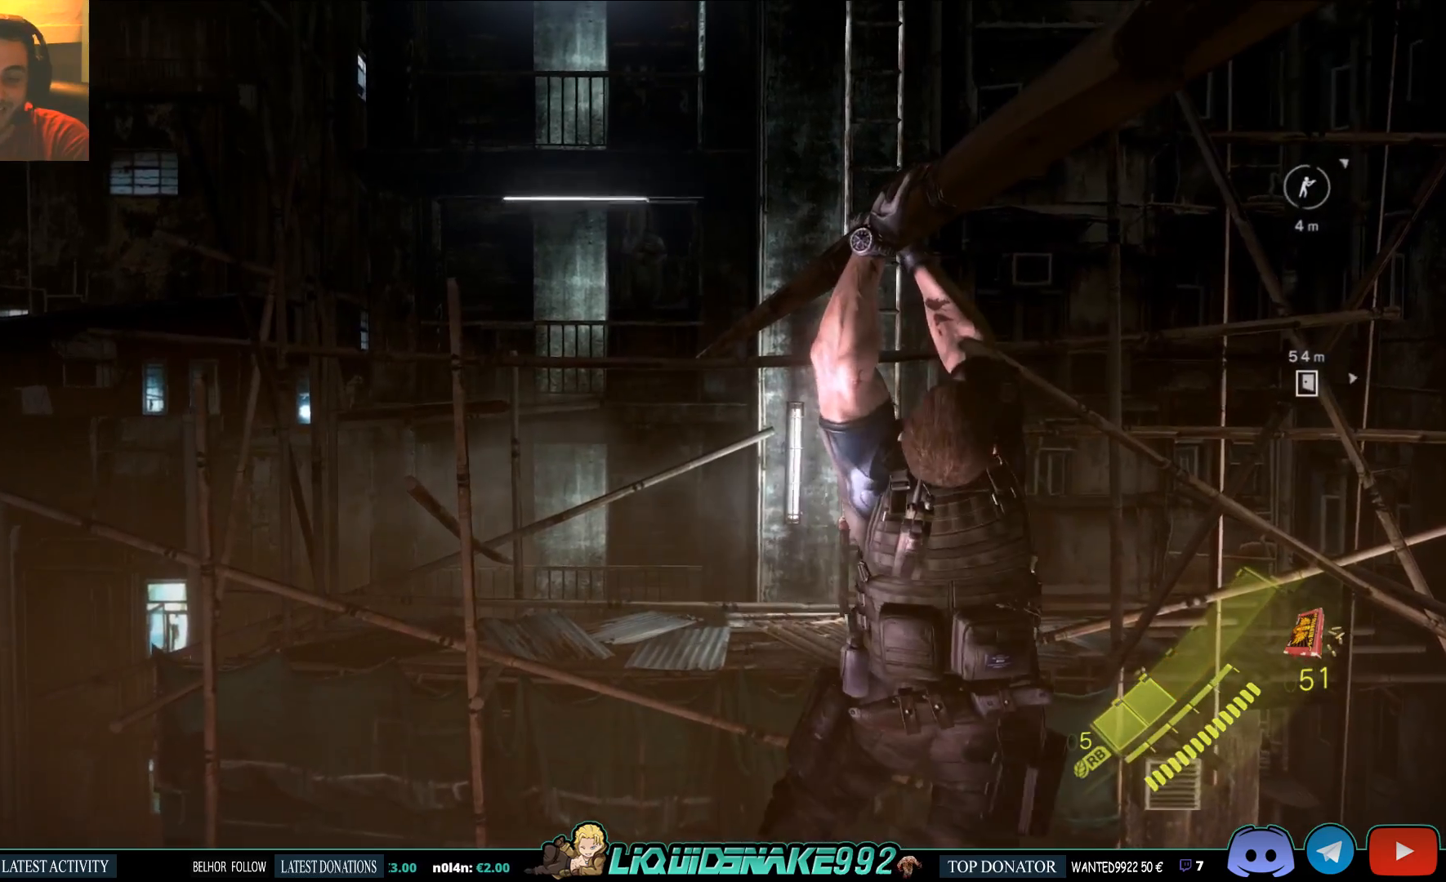
{"buttons": ["SQUARE"], "left_stick": "up", "right_stick": "center", "events": [[33, "SQUARE", "up"], [83, "SQUARE", "down"], [217, "SQUARE", "up"], [267, "SQUARE", "down"], [367, "SQUARE", "up"], [433, "SQUARE", "down"]]}
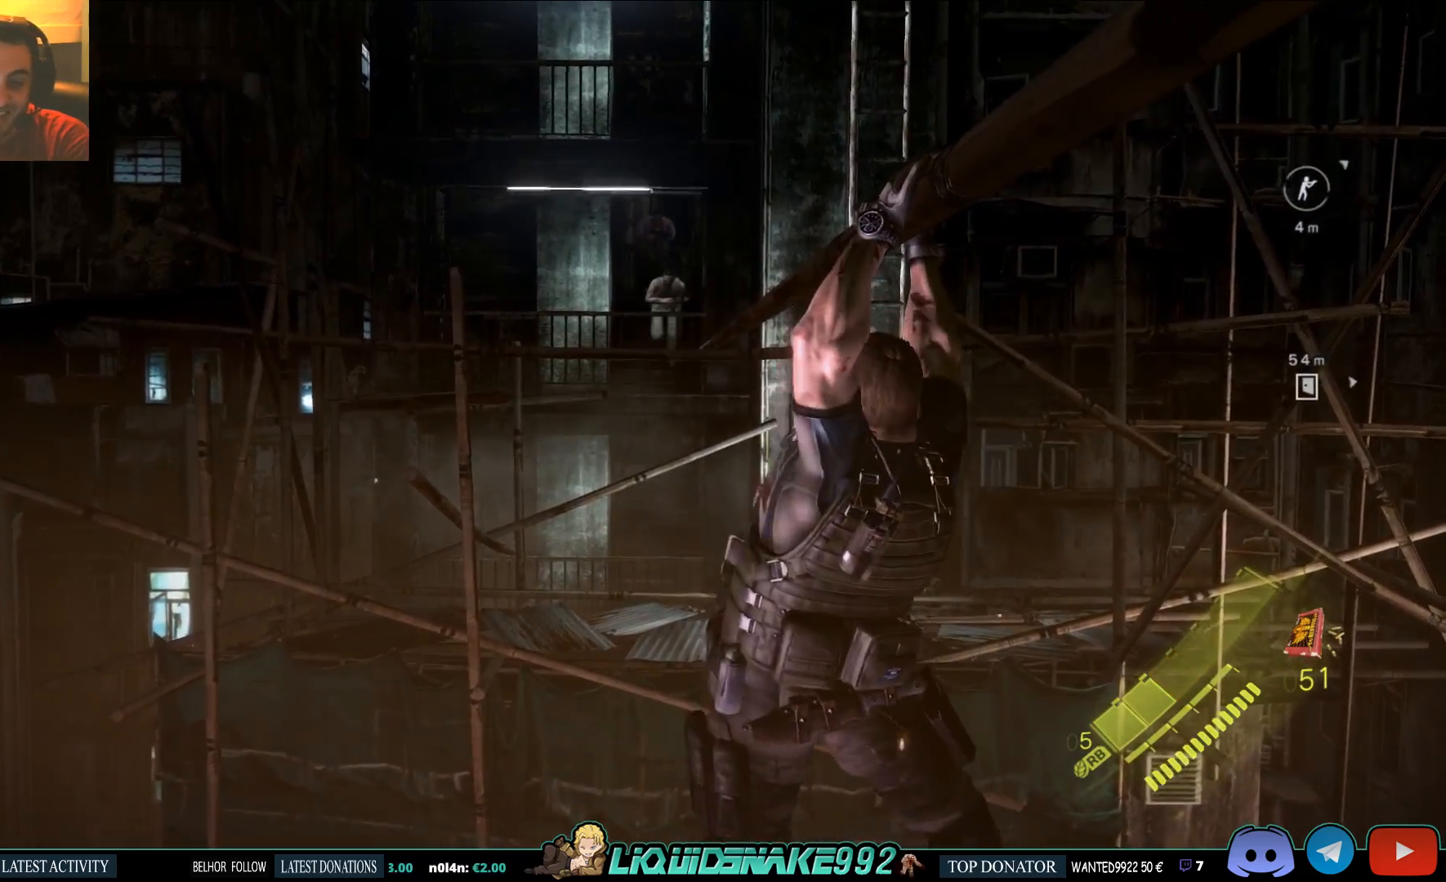
{"buttons": ["SQUARE"], "left_stick": "up", "right_stick": "center", "events": [[50, "SQUARE", "up"], [100, "SQUARE", "down"], [200, "SQUARE", "up"], [283, "SQUARE", "down"], [417, "SQUARE", "up"], [467, "SQUARE", "down"]]}
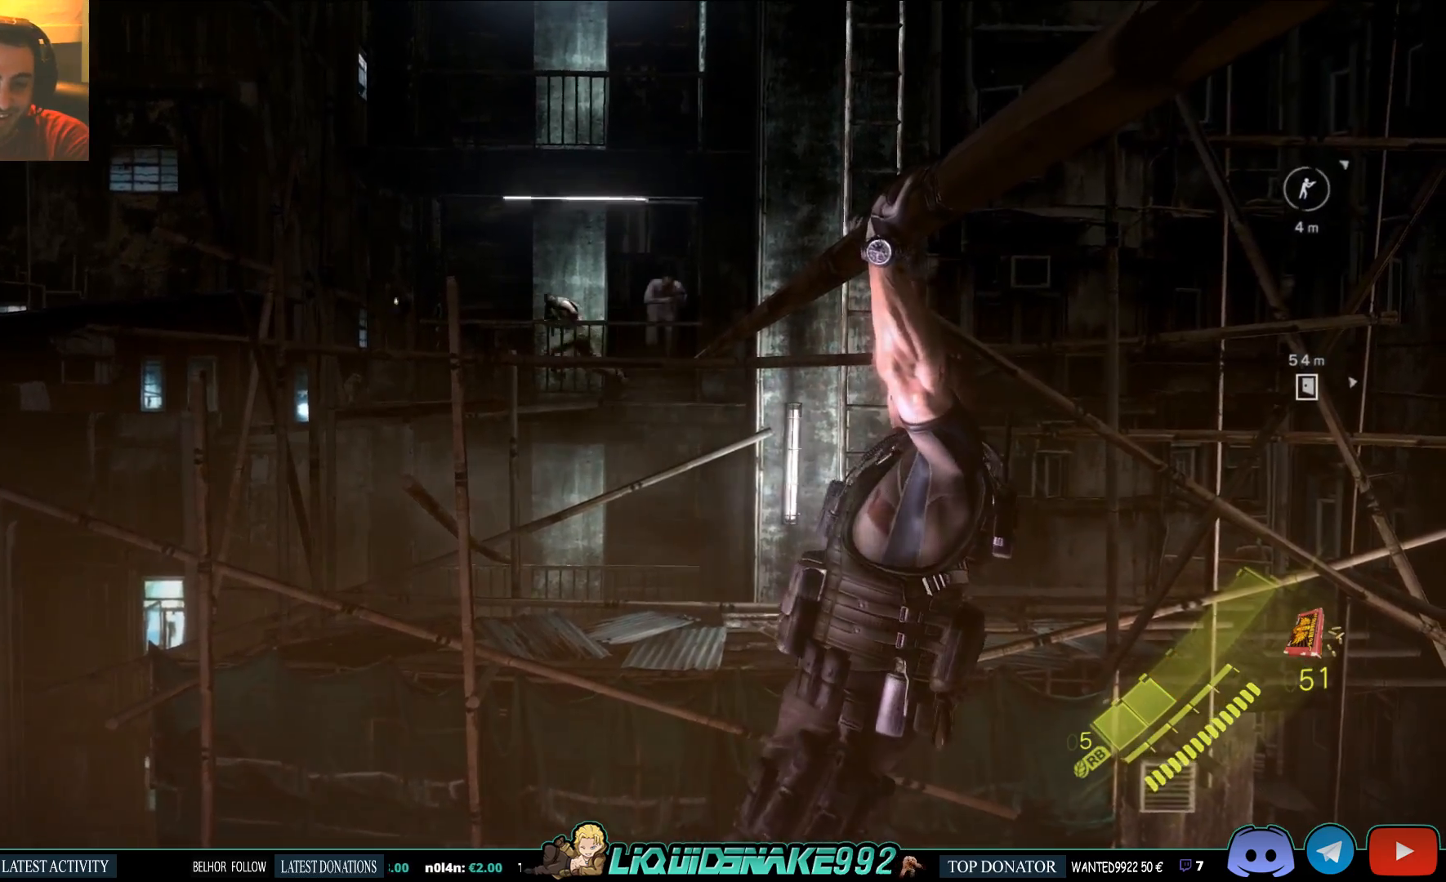
{"buttons": [], "left_stick": "up", "right_stick": "center", "events": [[83, "SQUARE", "up"], [133, "right_stick", "left"], [167, "SQUARE", "down"], [267, "SQUARE", "up"], [317, "SQUARE", "down"], [350, "right_stick", "center"], [450, "SQUARE", "up"]]}
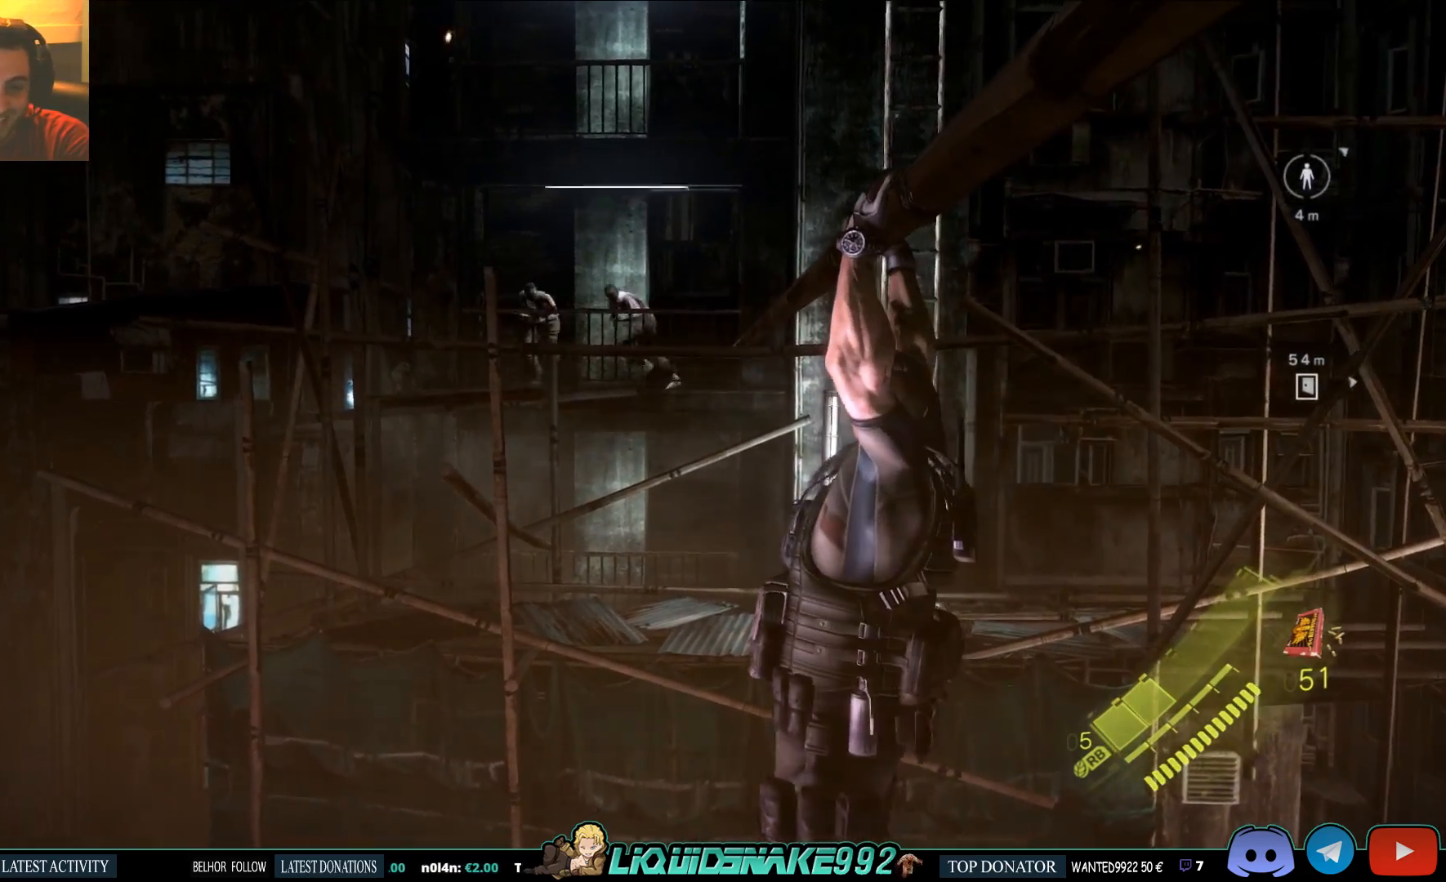
{"buttons": ["SQUARE"], "left_stick": "up", "right_stick": "center", "events": [[17, "SQUARE", "down"], [150, "SQUARE", "up"], [217, "SQUARE", "down"], [333, "SQUARE", "up"], [400, "SQUARE", "down"]]}
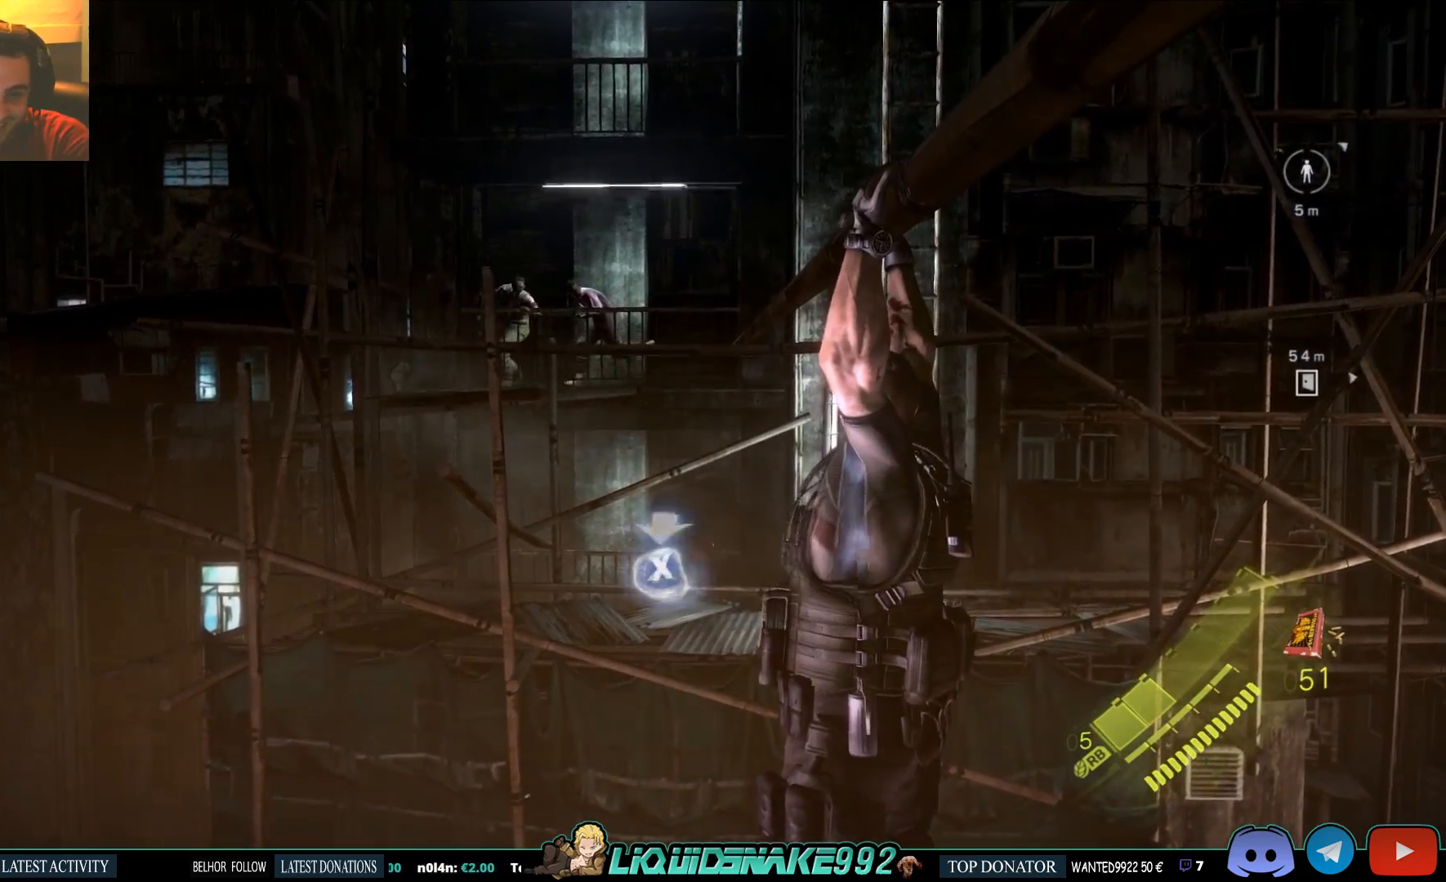
{"buttons": ["SQUARE"], "left_stick": "up", "right_stick": "center", "events": [[33, "SQUARE", "up"], [100, "SQUARE", "down"], [200, "SQUARE", "up"], [250, "SQUARE", "down"], [367, "SQUARE", "up"], [433, "SQUARE", "down"]]}
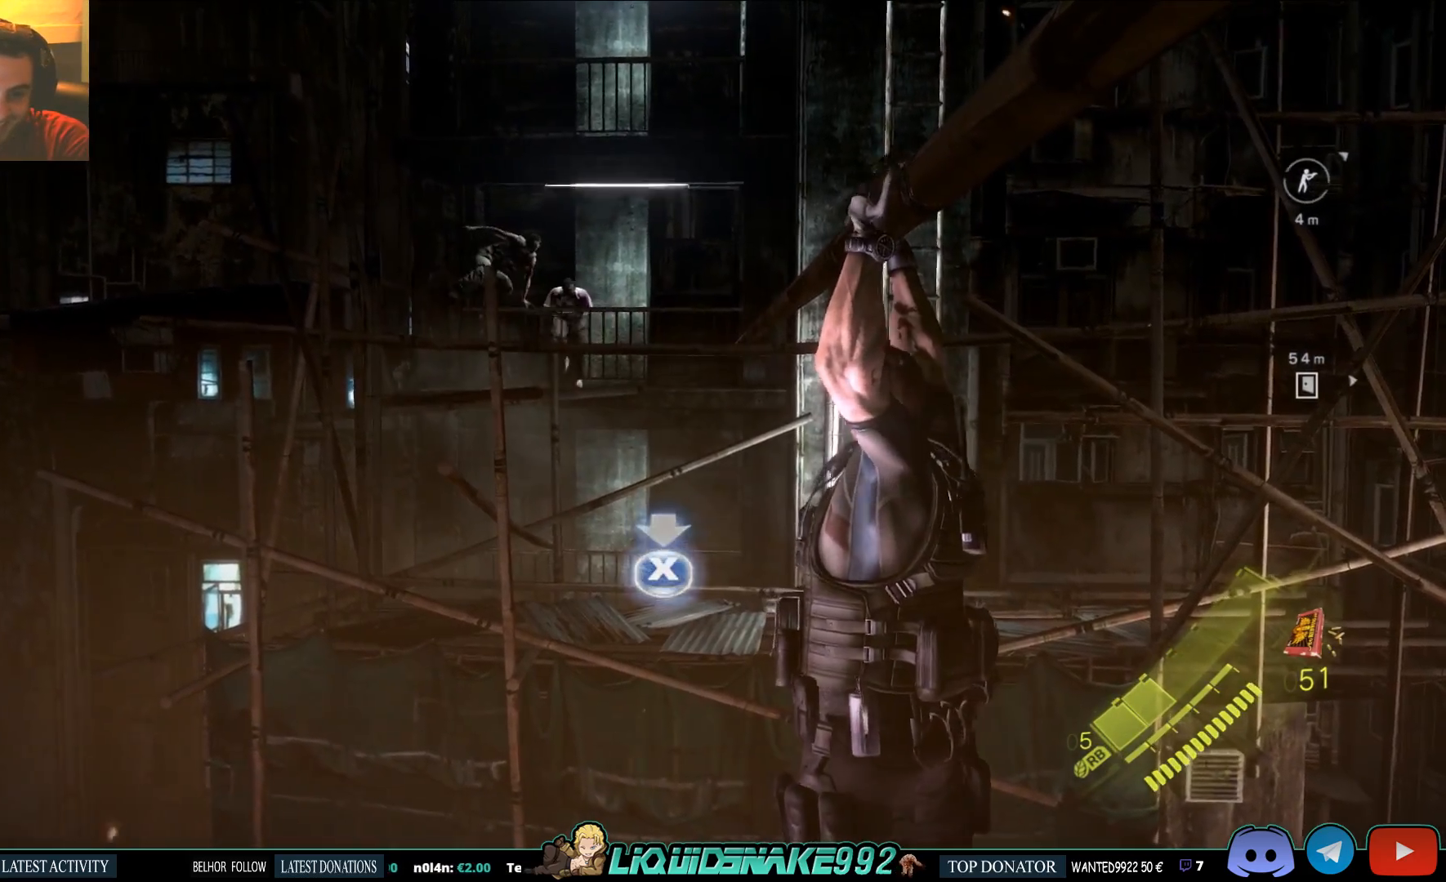
{"buttons": ["SQUARE"], "left_stick": "up", "right_stick": "center", "events": [[50, "SQUARE", "up"], [117, "SQUARE", "down"], [217, "SQUARE", "up"], [283, "SQUARE", "down"], [383, "SQUARE", "up"], [467, "SQUARE", "down"]]}
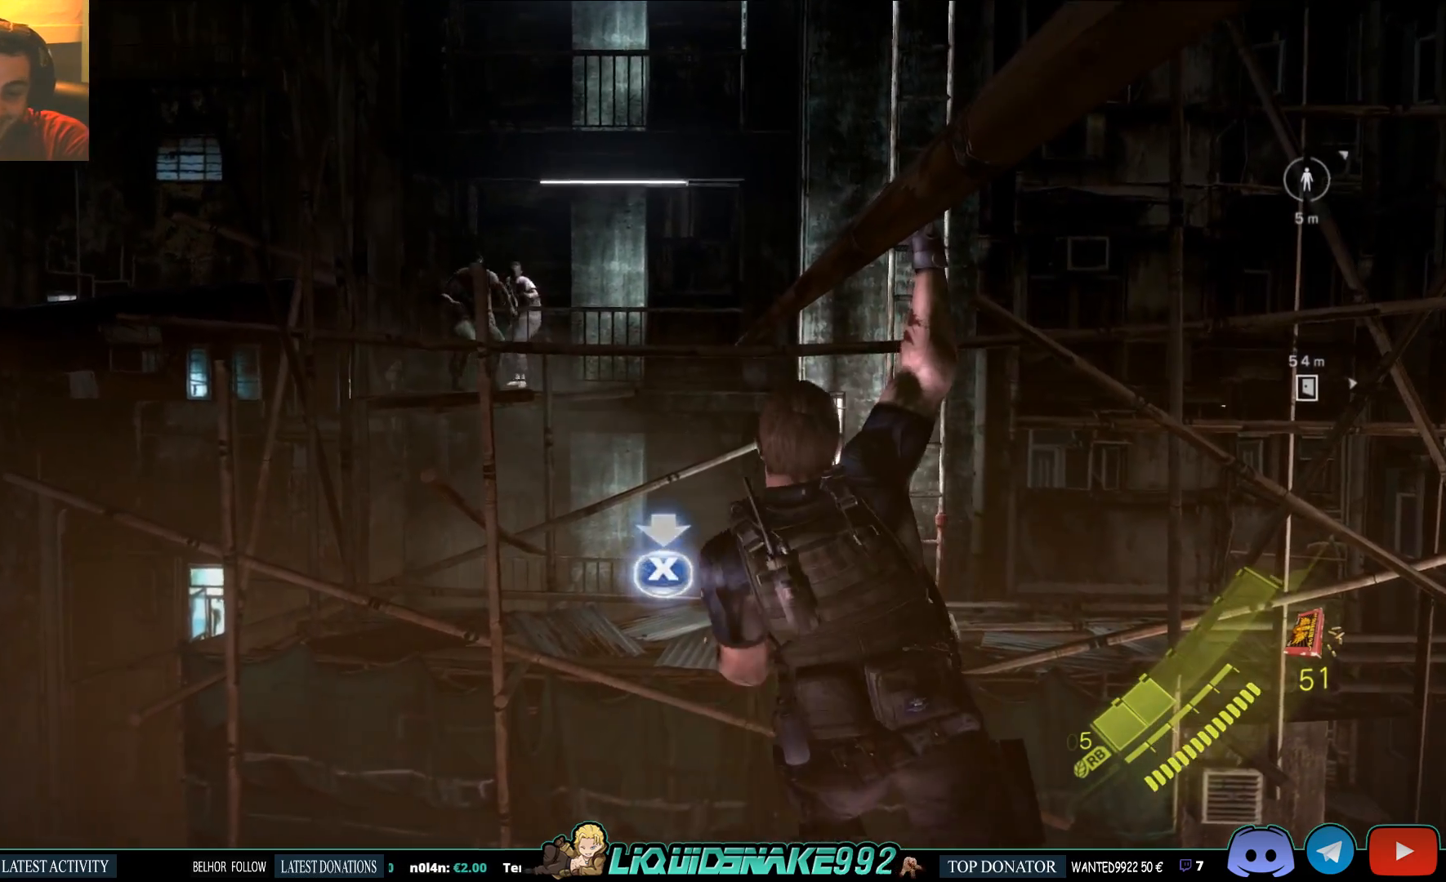
{"buttons": [], "left_stick": "up", "right_stick": "center", "events": [[100, "SQUARE", "up"], [100, "right_stick", "down-left"], [167, "SQUARE", "down"], [300, "SQUARE", "up"], [367, "SQUARE", "down"], [367, "right_stick", "center"], [500, "SQUARE", "up"]]}
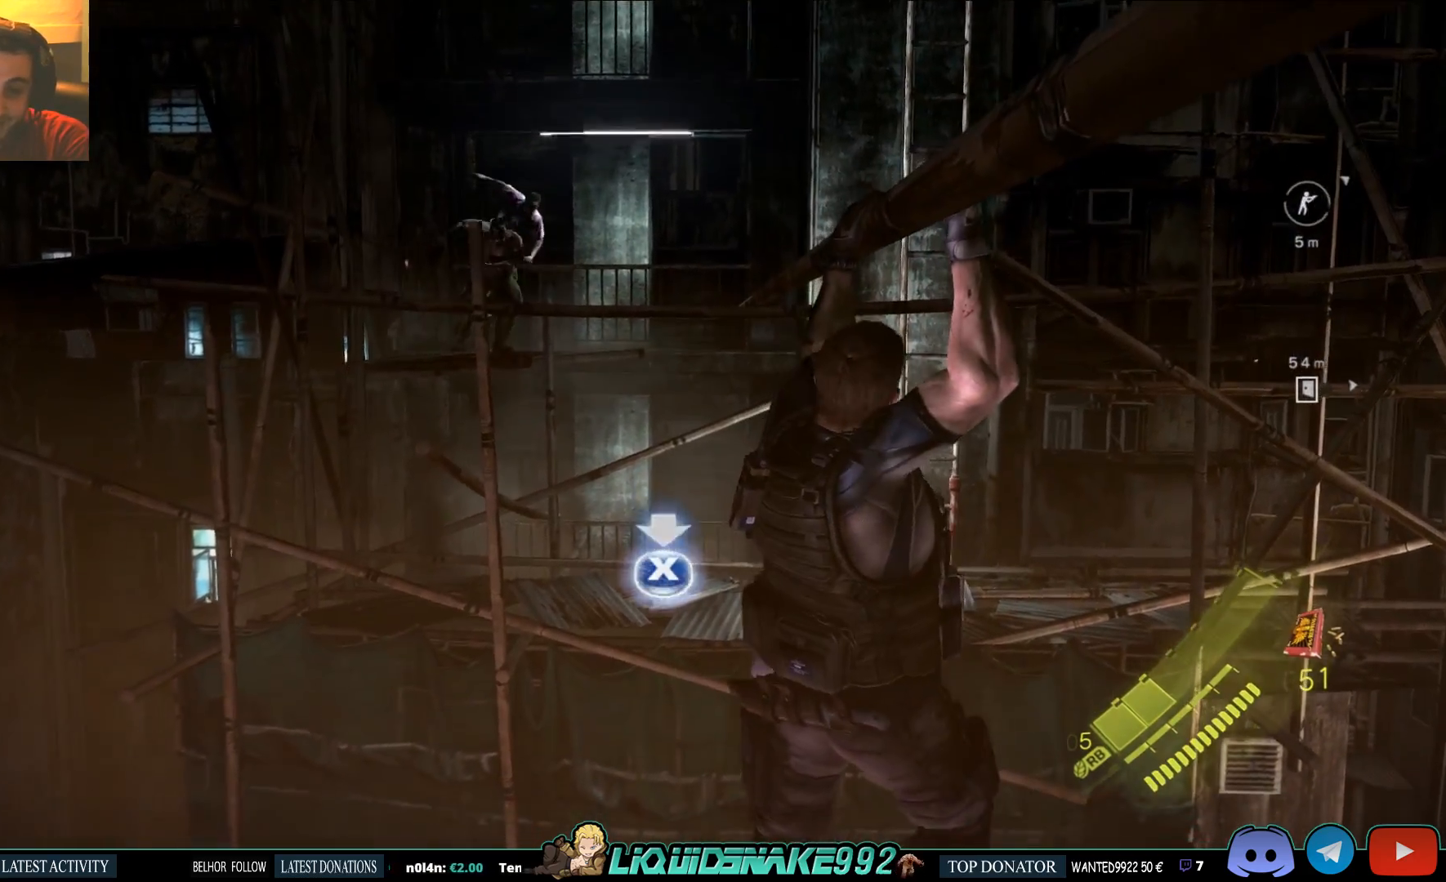
{"buttons": ["SQUARE"], "left_stick": "up", "right_stick": "center", "events": [[83, "SQUARE", "down"], [183, "SQUARE", "up"], [250, "SQUARE", "down"], [367, "SQUARE", "up"], [433, "SQUARE", "down"]]}
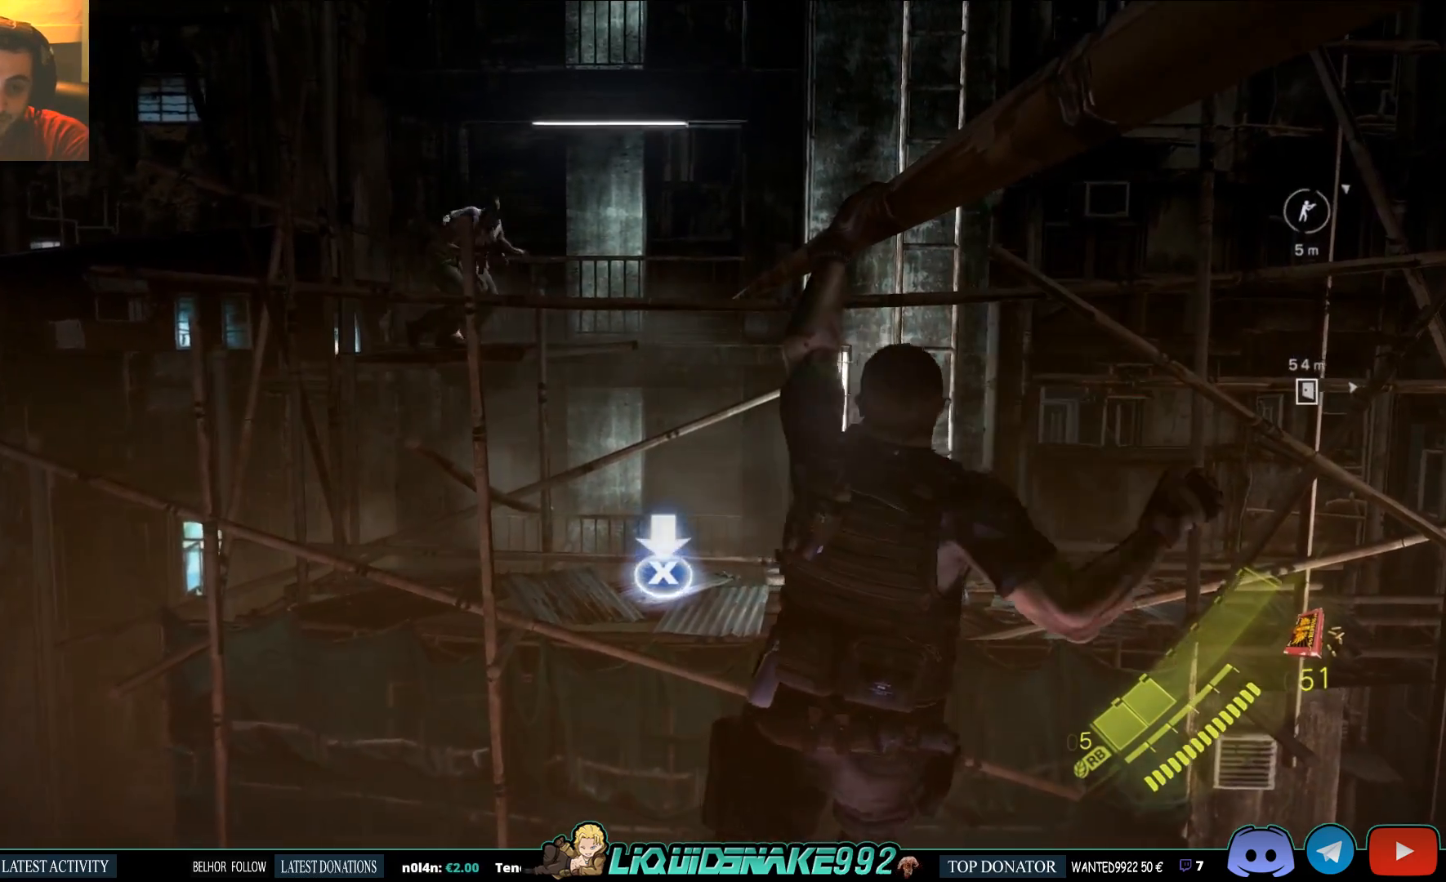
{"buttons": [], "left_stick": "up", "right_stick": "center", "events": [[67, "SQUARE", "up"], [133, "SQUARE", "down"], [267, "SQUARE", "up"], [333, "SQUARE", "down"], [467, "SQUARE", "up"]]}
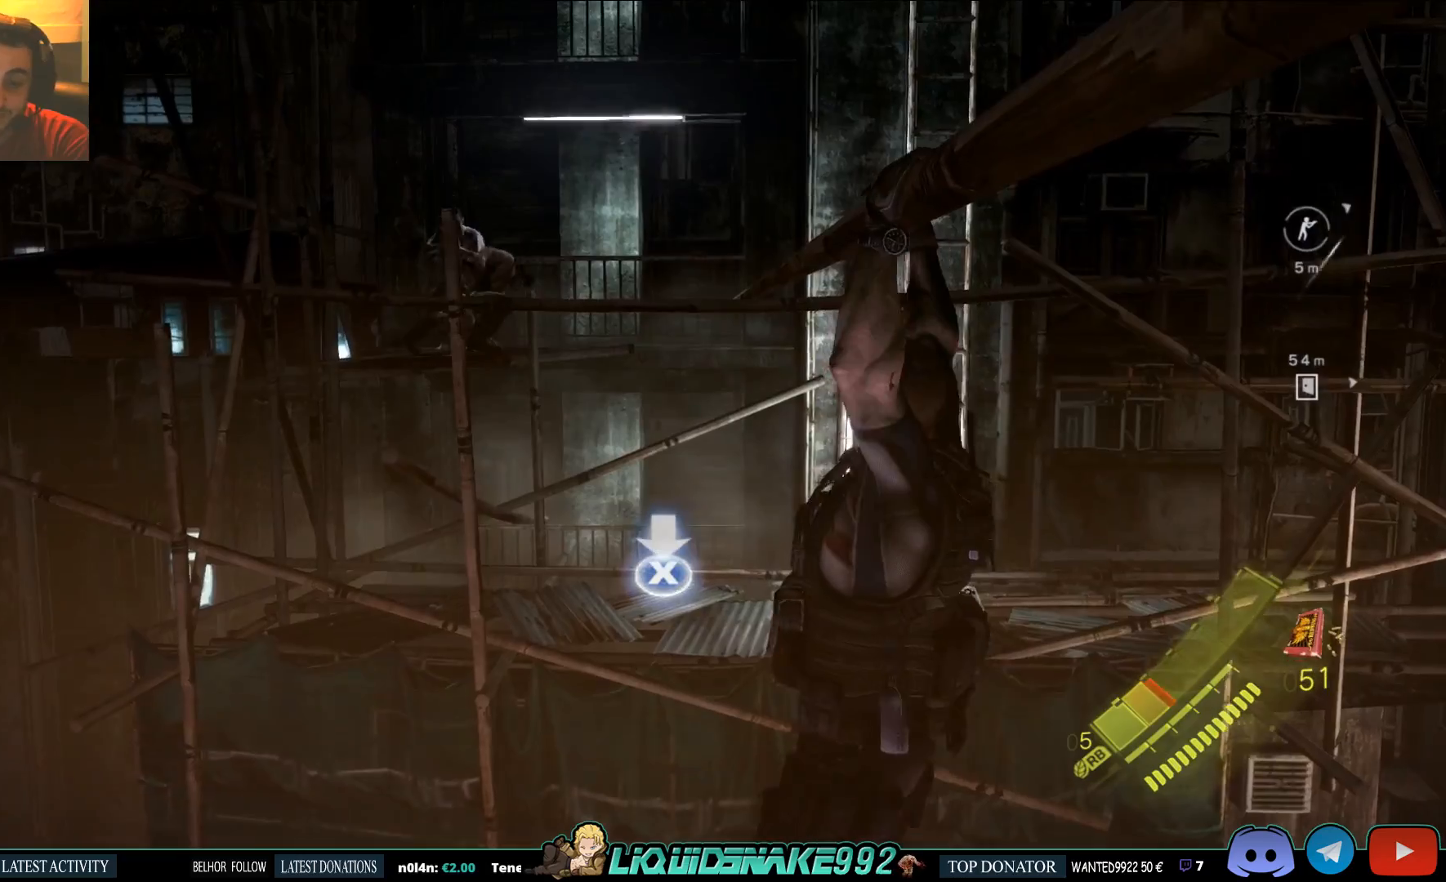
{"buttons": ["SQUARE"], "left_stick": "up", "right_stick": "center", "events": [[33, "SQUARE", "down"], [133, "SQUARE", "up"], [217, "SQUARE", "down"], [333, "SQUARE", "up"], [417, "SQUARE", "down"]]}
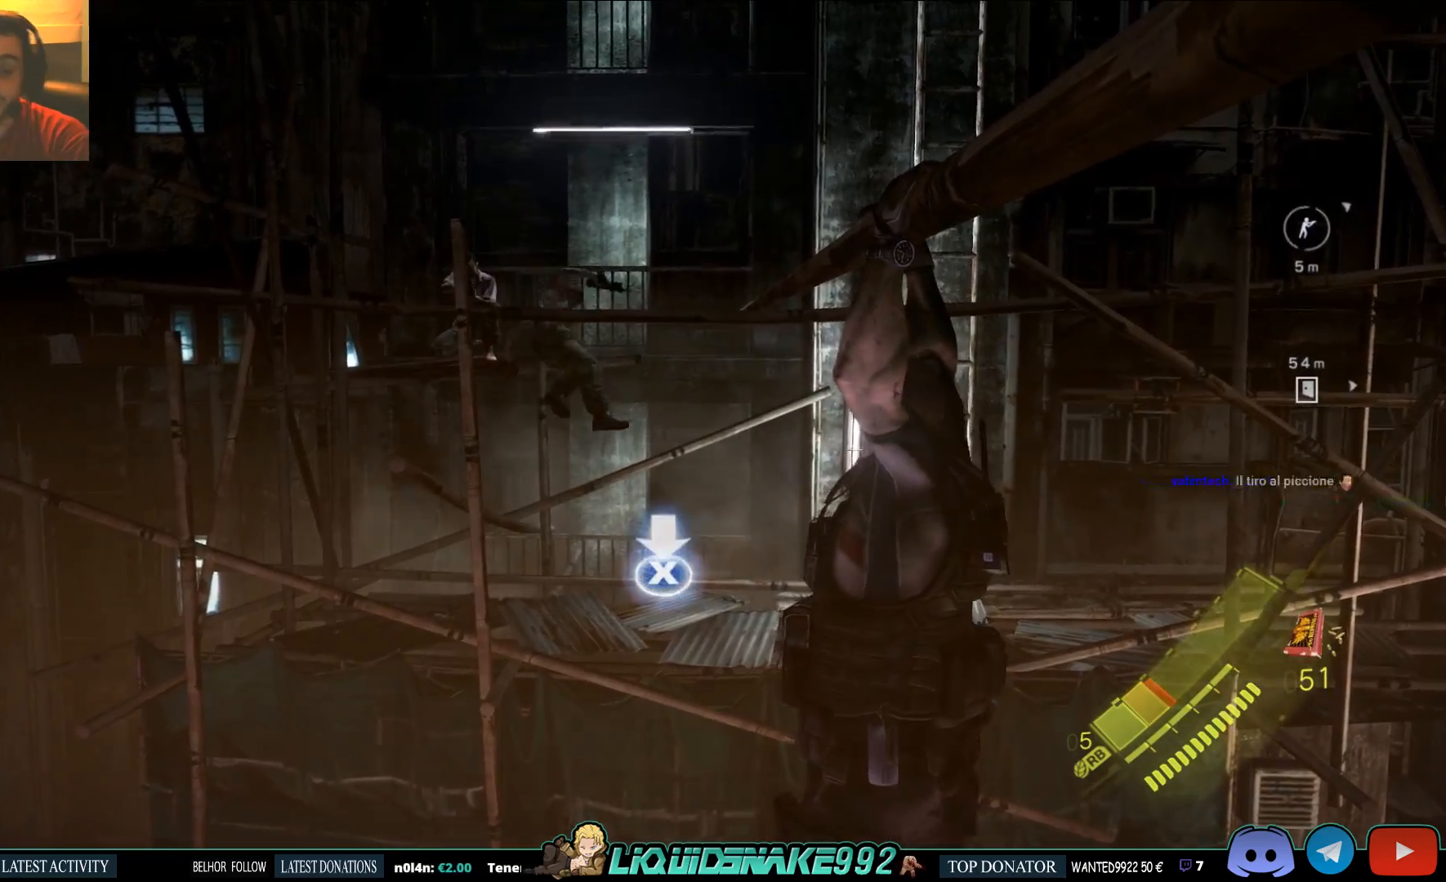
{"buttons": [], "left_stick": "up", "right_stick": "center", "events": [[33, "SQUARE", "up"], [100, "SQUARE", "down"], [233, "SQUARE", "up"], [317, "SQUARE", "down"], [450, "SQUARE", "up"]]}
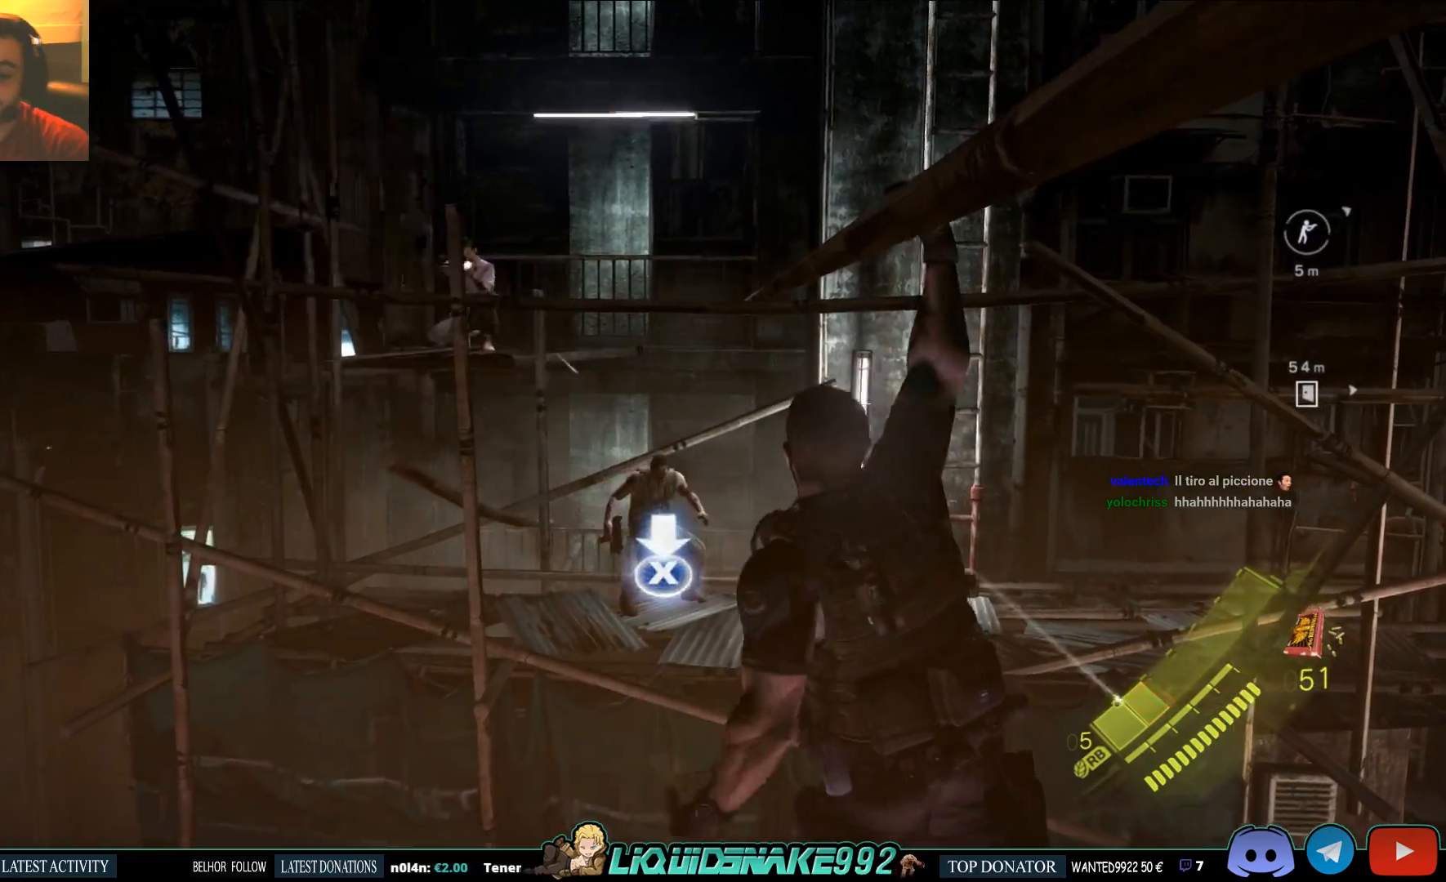
{"buttons": ["SQUARE"], "left_stick": "up", "right_stick": "center", "events": [[33, "SQUARE", "down"], [167, "SQUARE", "up"], [233, "SQUARE", "down"], [400, "SQUARE", "up"], [483, "SQUARE", "down"]]}
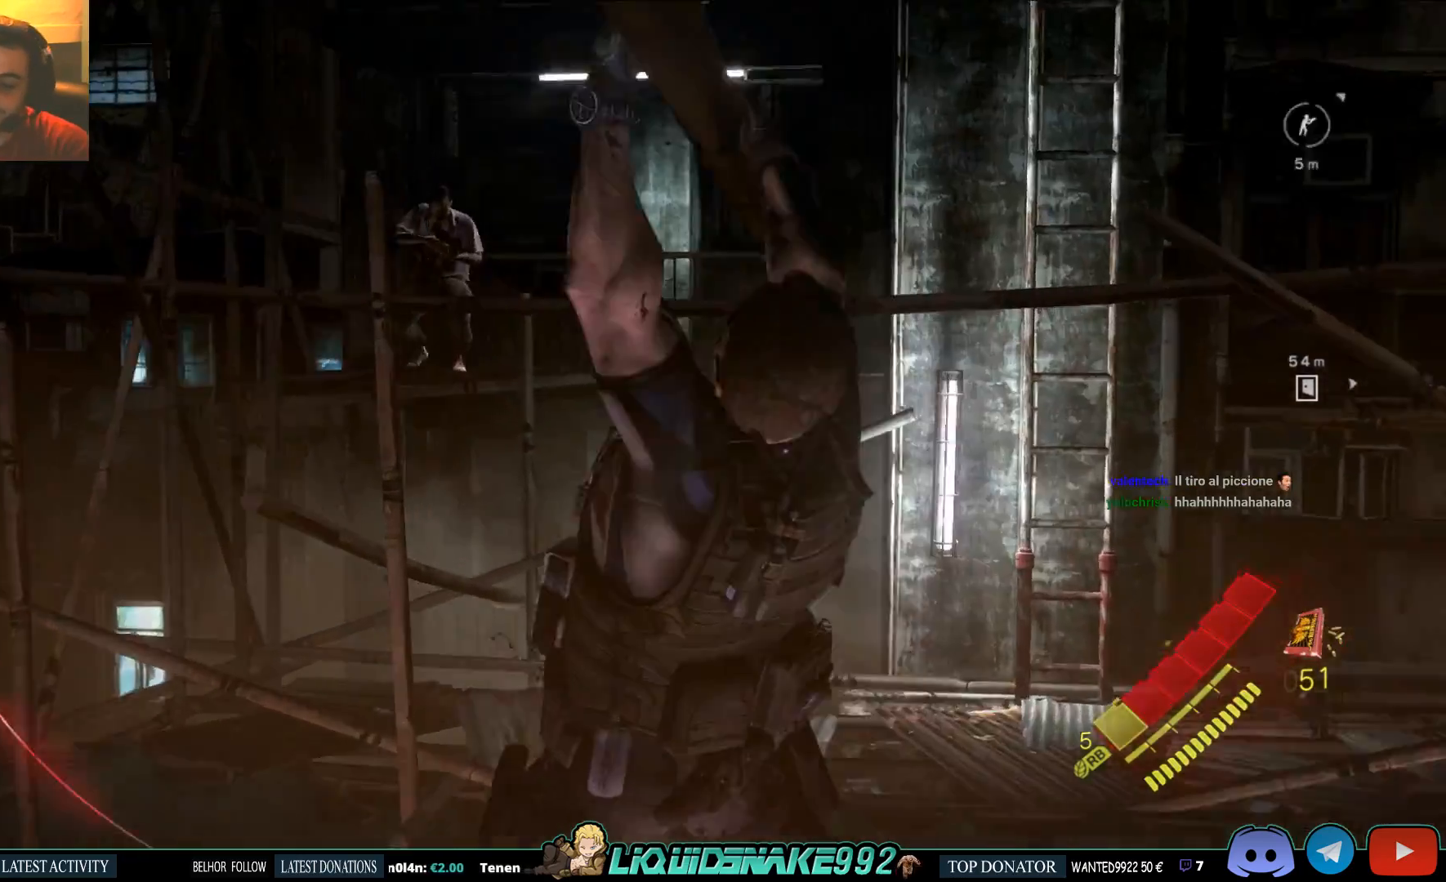
{"buttons": ["SQUARE"], "left_stick": "up", "right_stick": "center", "events": [[100, "SQUARE", "up"], [167, "SQUARE", "down"], [300, "SQUARE", "up"], [383, "SQUARE", "down"]]}
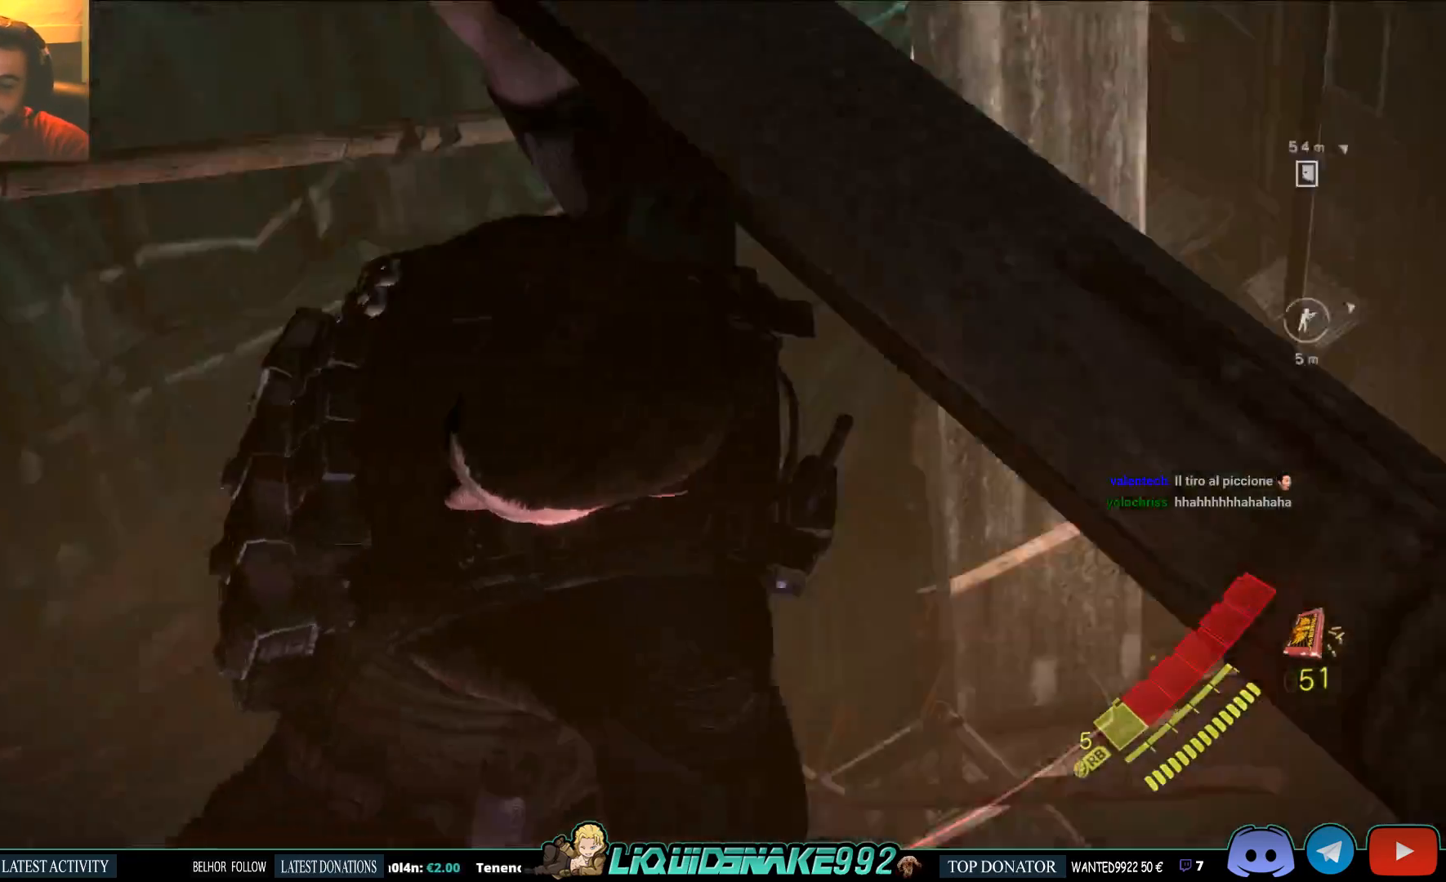
{"buttons": [], "left_stick": "up", "right_stick": "center", "events": [[33, "SQUARE", "up"], [167, "SQUARE", "down"], [300, "SQUARE", "up"], [367, "SQUARE", "down"], [483, "SQUARE", "up"]]}
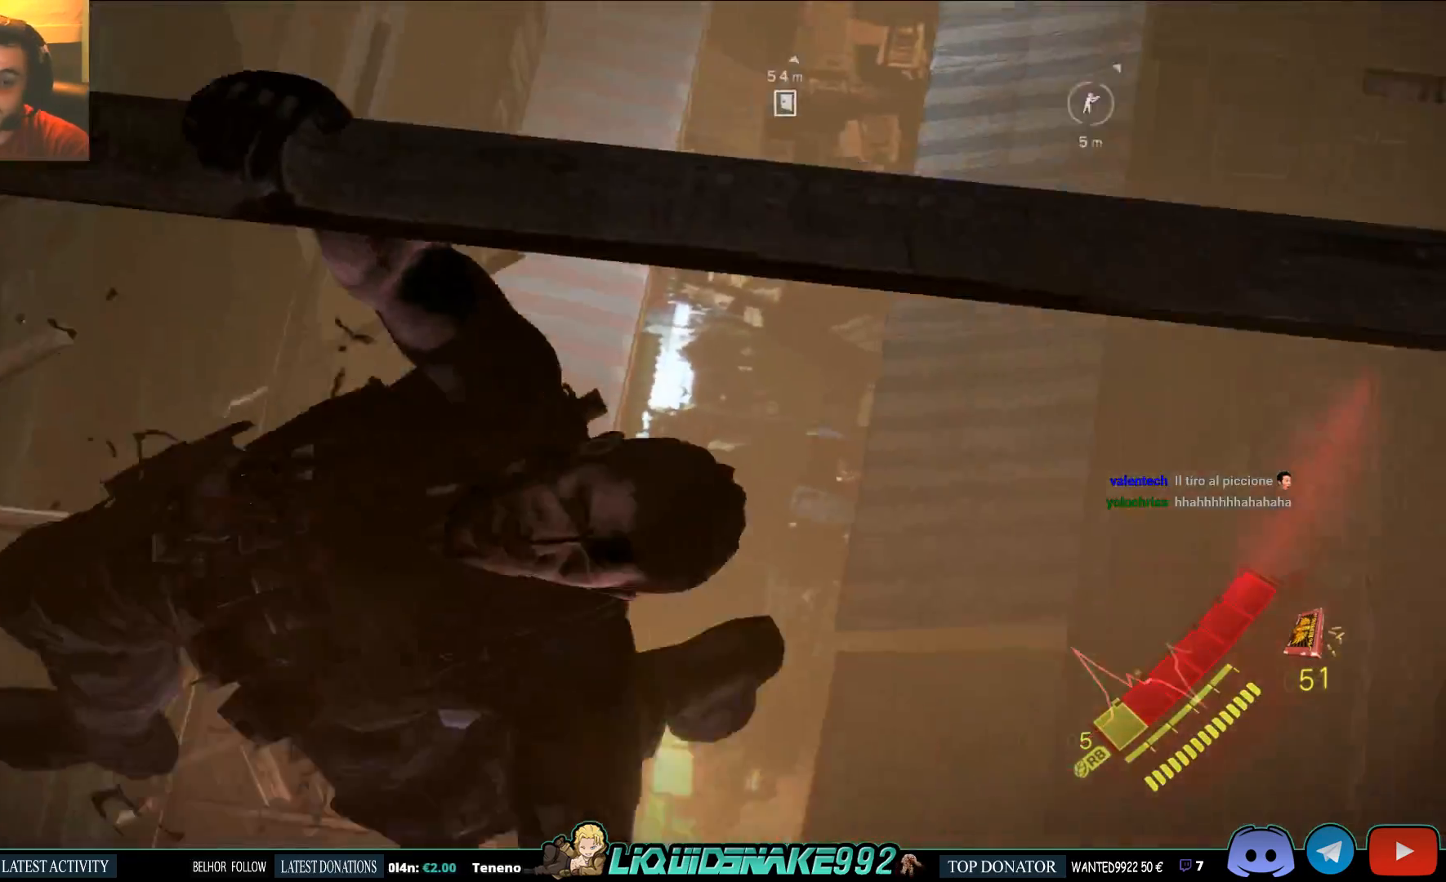
{"buttons": ["SQUARE"], "left_stick": "up-left", "right_stick": "center", "events": [[33, "SQUARE", "down"], [50, "left_stick", "up-left"], [167, "SQUARE", "up"], [217, "SQUARE", "down"], [367, "SQUARE", "up"], [433, "SQUARE", "down"]]}
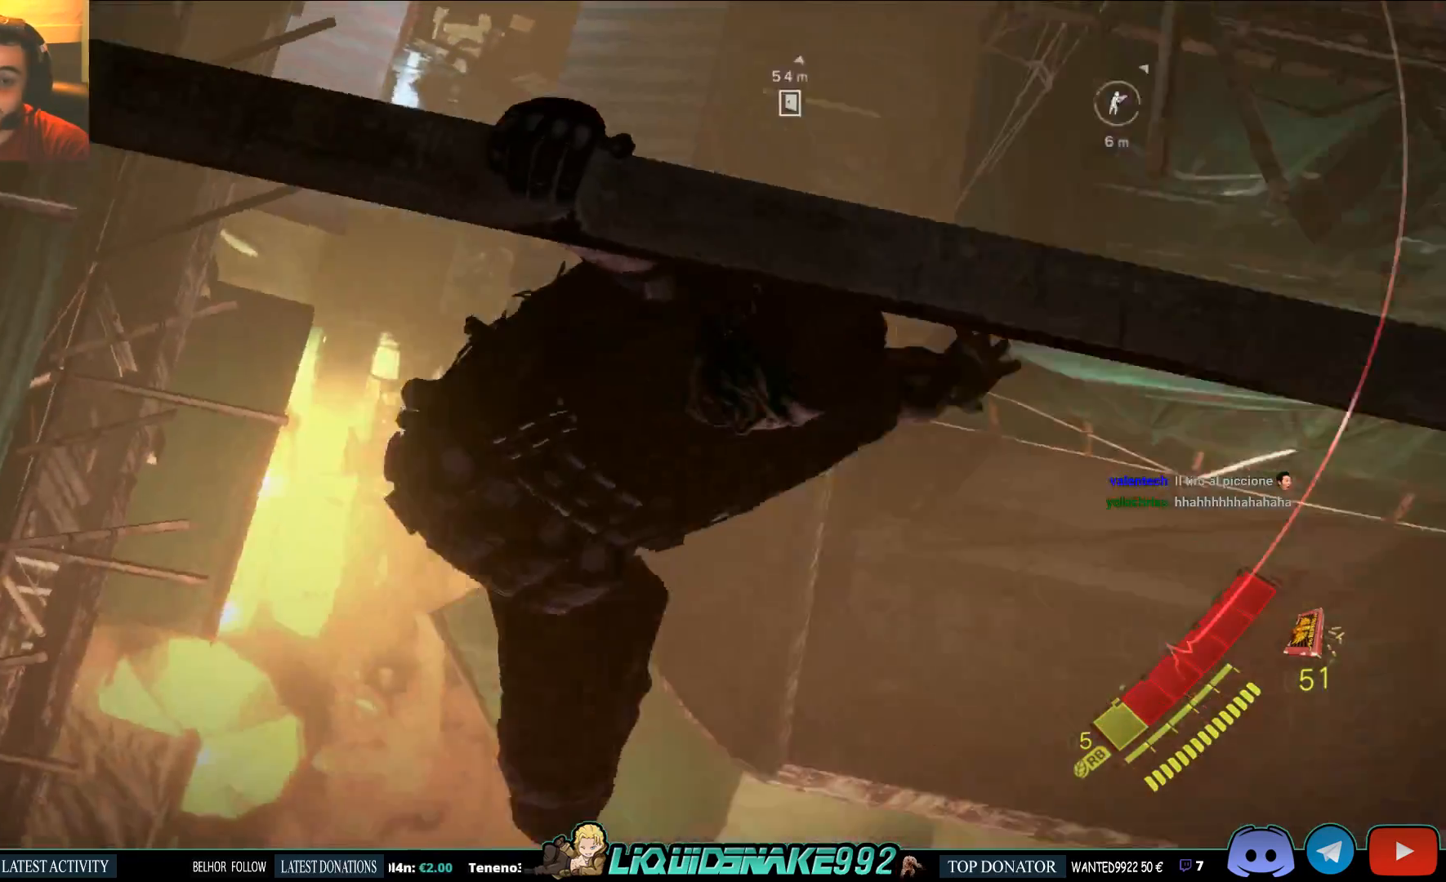
{"buttons": [], "left_stick": "up-left", "right_stick": "center", "events": [[67, "SQUARE", "up"], [150, "SQUARE", "down"], [283, "SQUARE", "up"], [350, "SQUARE", "down"], [500, "SQUARE", "up"]]}
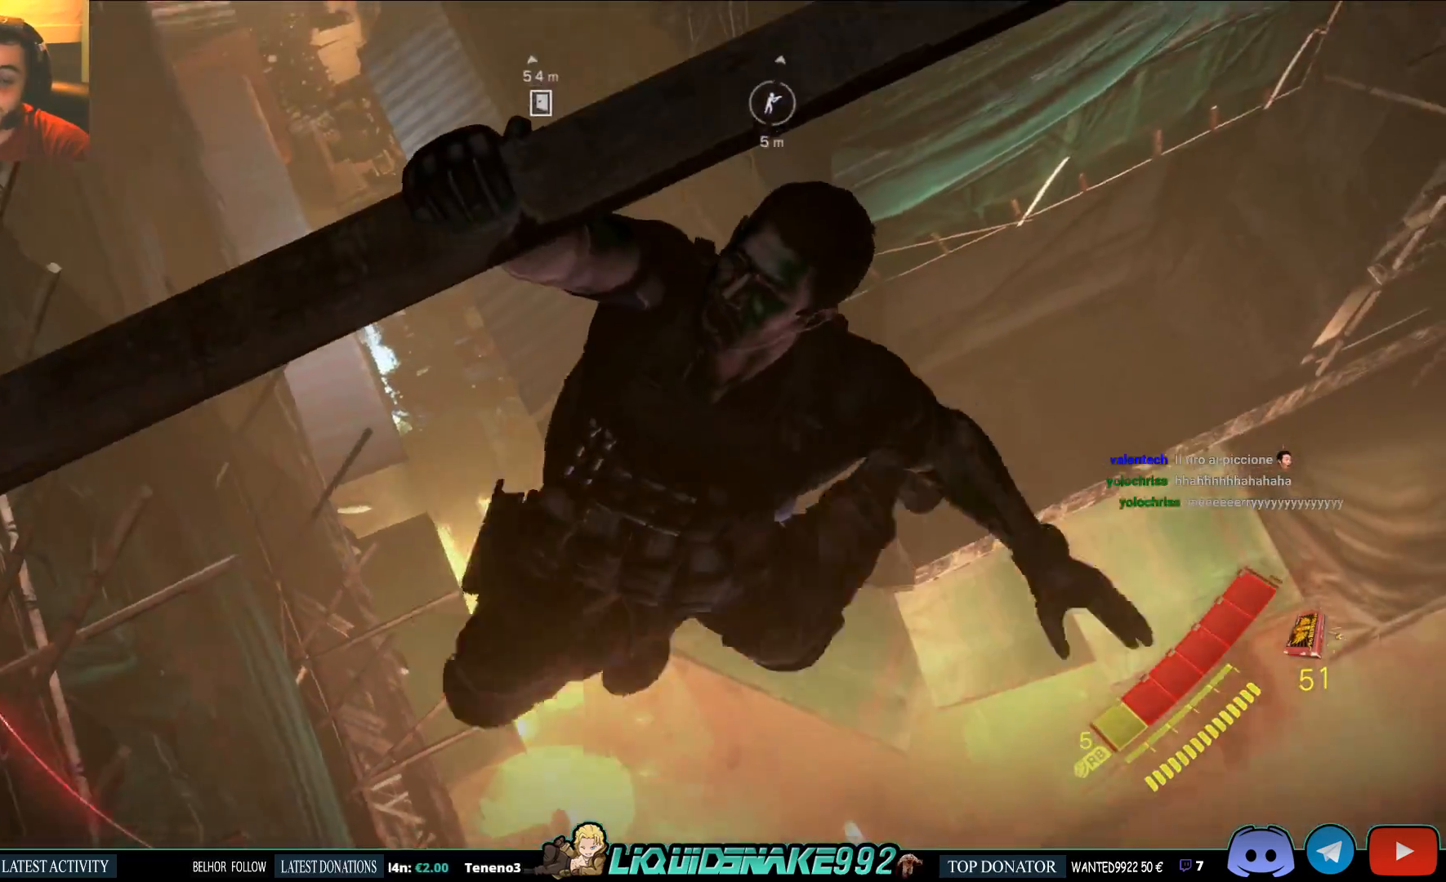
{"buttons": ["SQUARE"], "left_stick": "left", "right_stick": "center", "events": [[67, "SQUARE", "down"], [200, "SQUARE", "up"], [267, "SQUARE", "down"], [400, "SQUARE", "up"], [400, "left_stick", "left"], [467, "SQUARE", "down"]]}
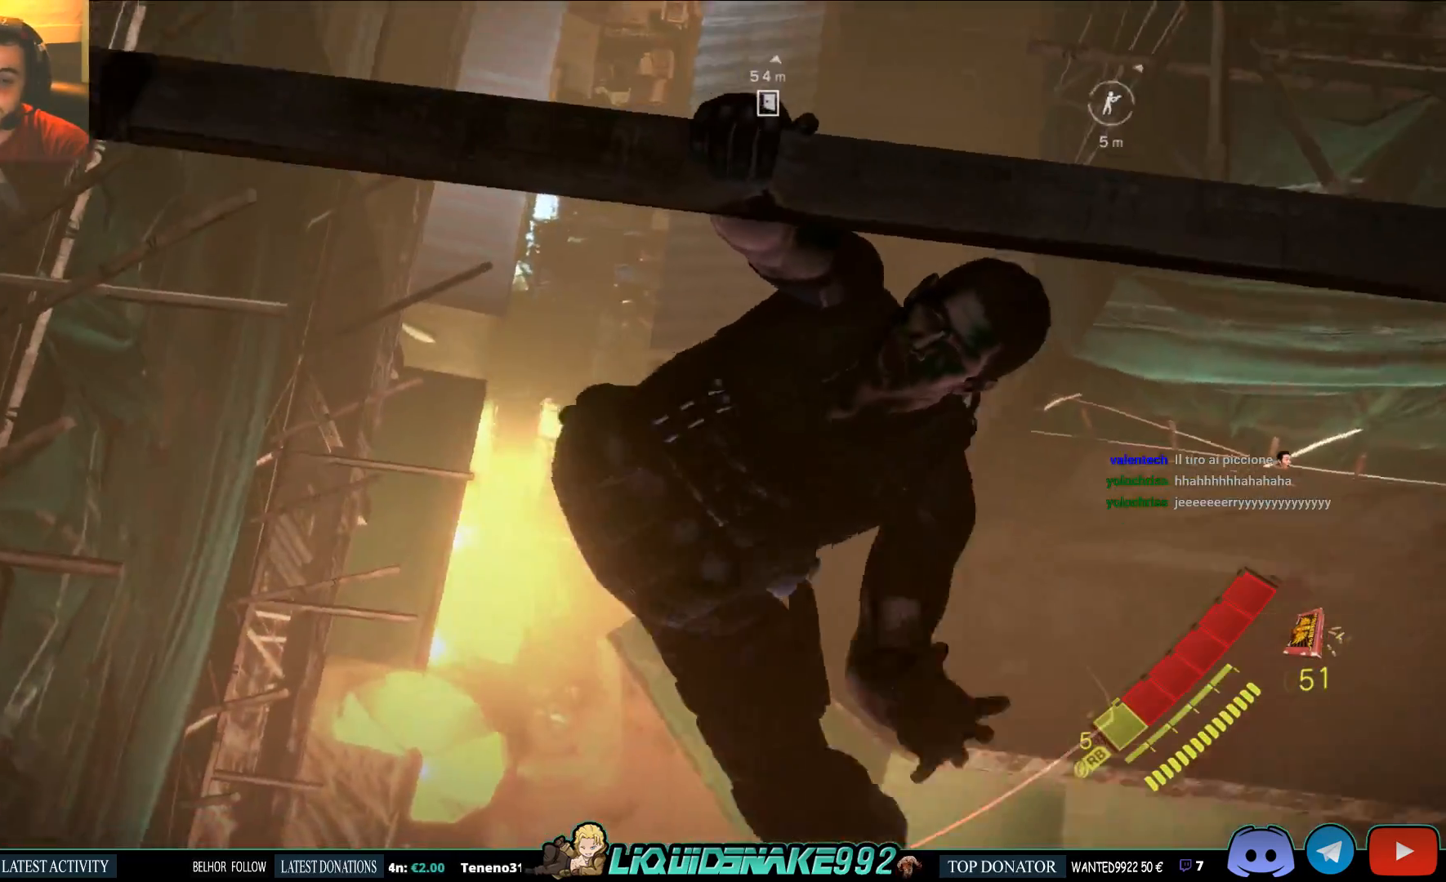
{"buttons": [], "left_stick": "left", "right_stick": "center", "events": [[83, "SQUARE", "up"], [183, "SQUARE", "down"], [300, "SQUARE", "up"], [383, "SQUARE", "down"], [500, "SQUARE", "up"]]}
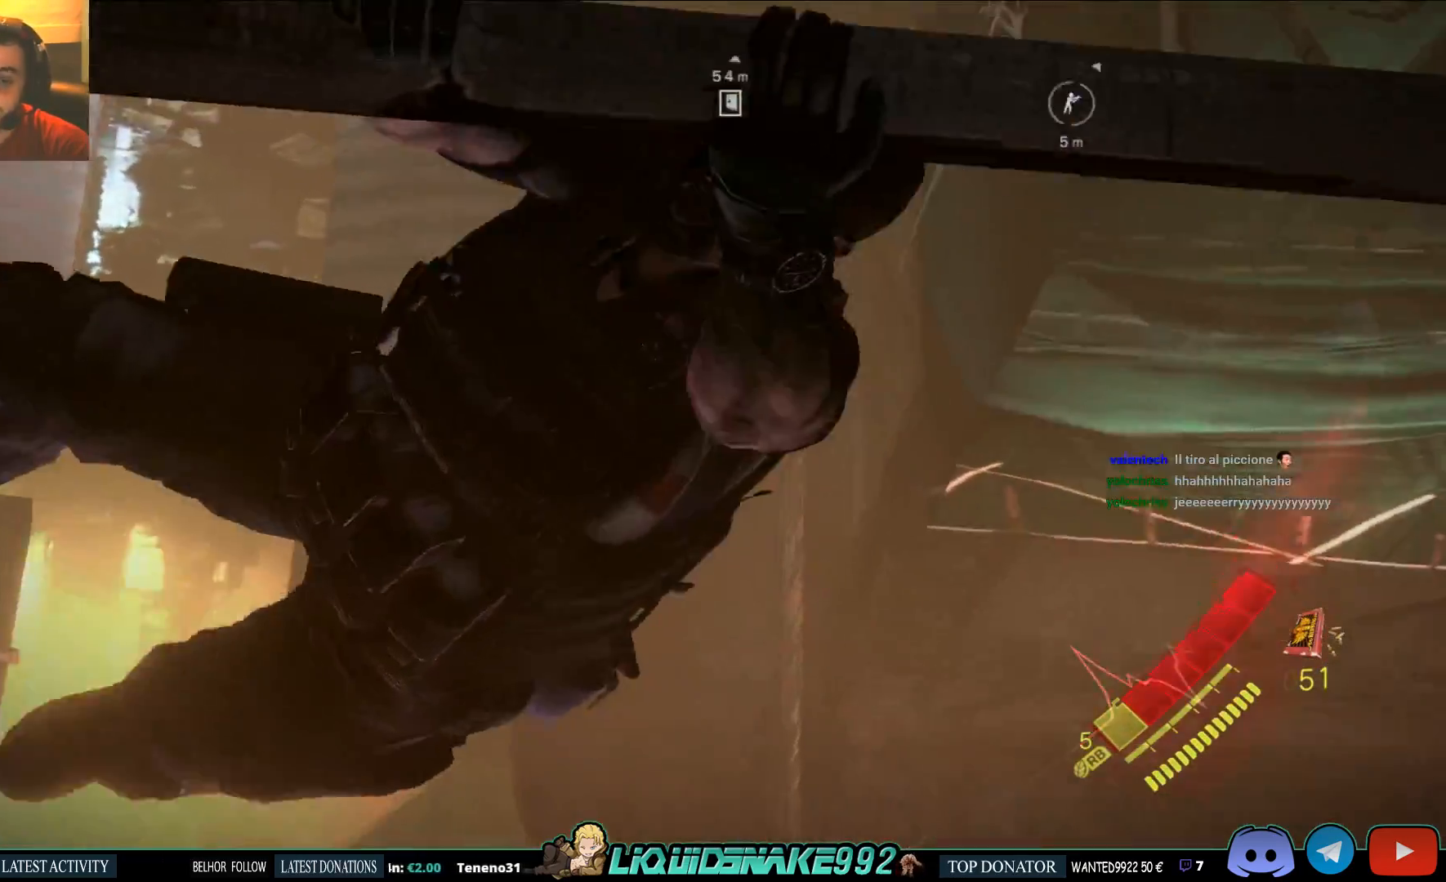
{"buttons": ["SQUARE"], "left_stick": "up-left", "right_stick": "center", "events": [[50, "left_stick", "up-left"], [67, "SQUARE", "down"], [217, "SQUARE", "up"], [300, "SQUARE", "down"], [433, "SQUARE", "up"], [500, "SQUARE", "down"]]}
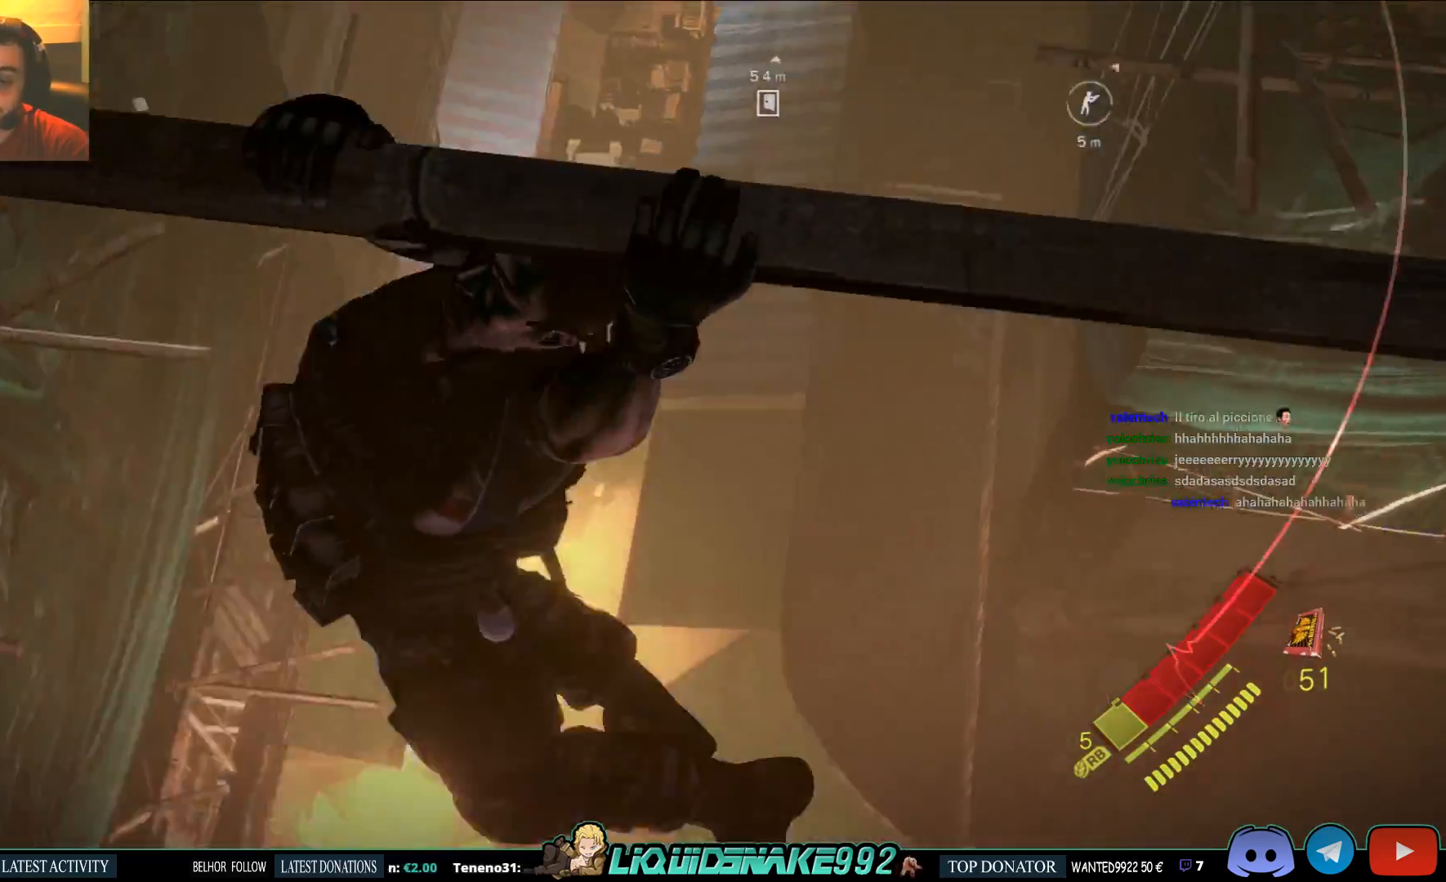
{"buttons": ["SQUARE"], "left_stick": "up-left", "right_stick": "center", "events": [[150, "SQUARE", "up"], [217, "SQUARE", "down"], [350, "SQUARE", "up"], [417, "SQUARE", "down"]]}
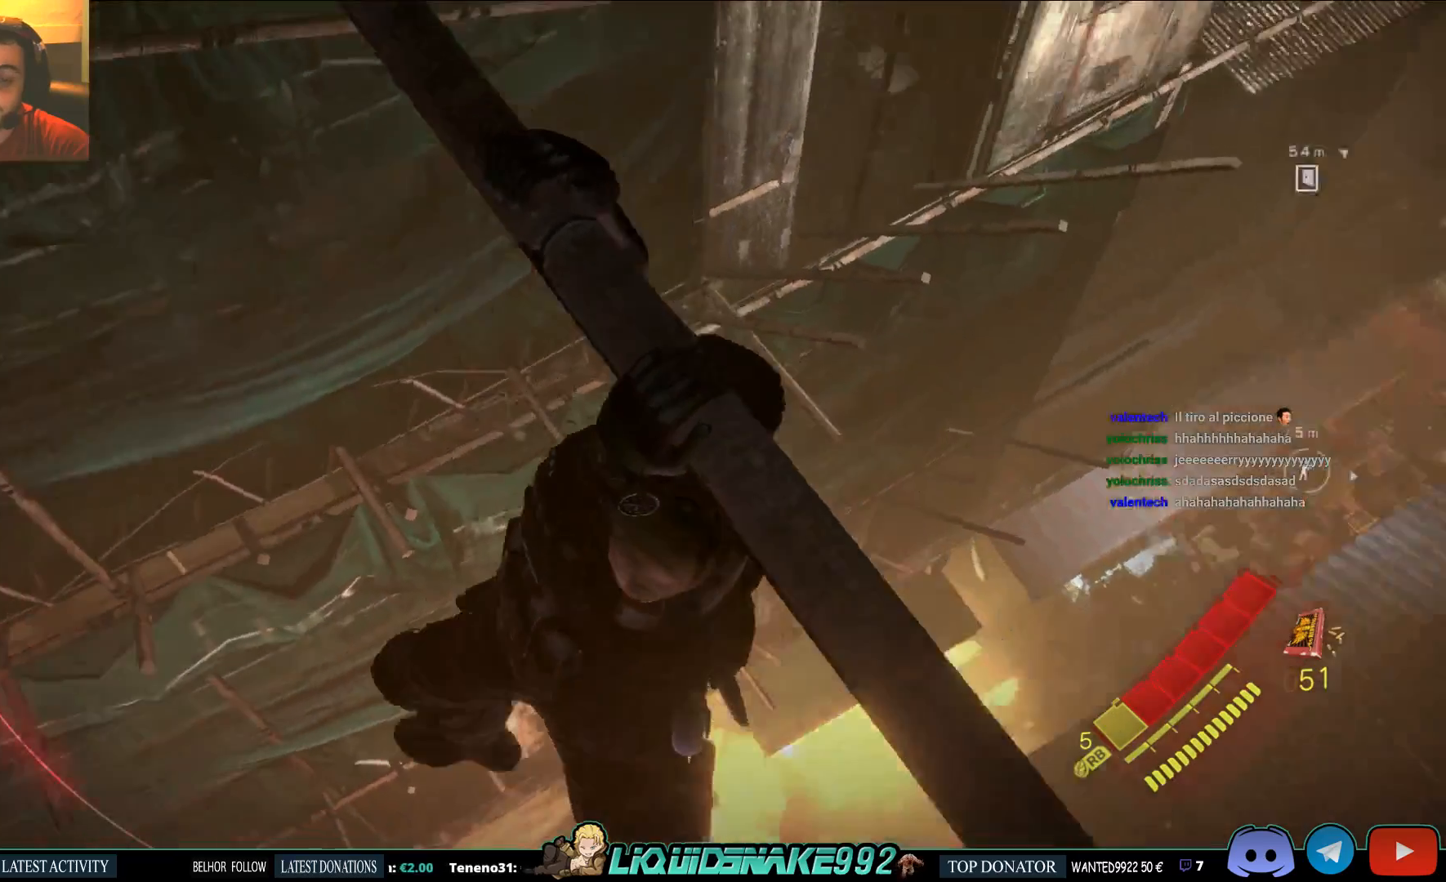
{"buttons": [], "left_stick": "up", "right_stick": "center", "events": [[67, "SQUARE", "up"], [150, "SQUARE", "down"], [267, "SQUARE", "up"], [333, "SQUARE", "down"], [483, "SQUARE", "up"], [483, "left_stick", "up"]]}
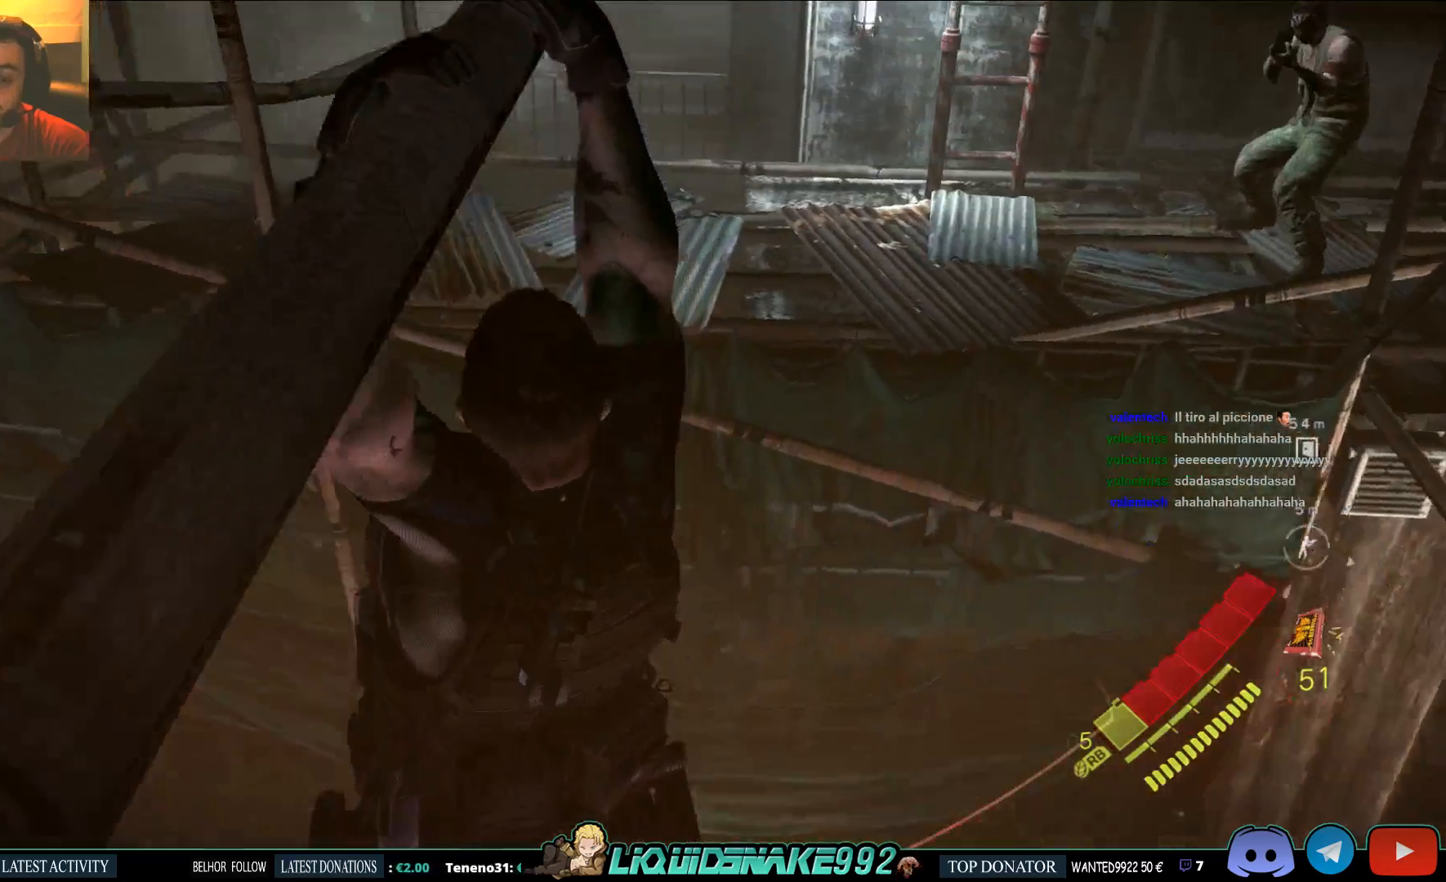
{"buttons": ["SQUARE"], "left_stick": "up", "right_stick": "center", "events": [[67, "SQUARE", "down"], [183, "SQUARE", "up"], [267, "SQUARE", "down"], [383, "SQUARE", "up"], [467, "SQUARE", "down"]]}
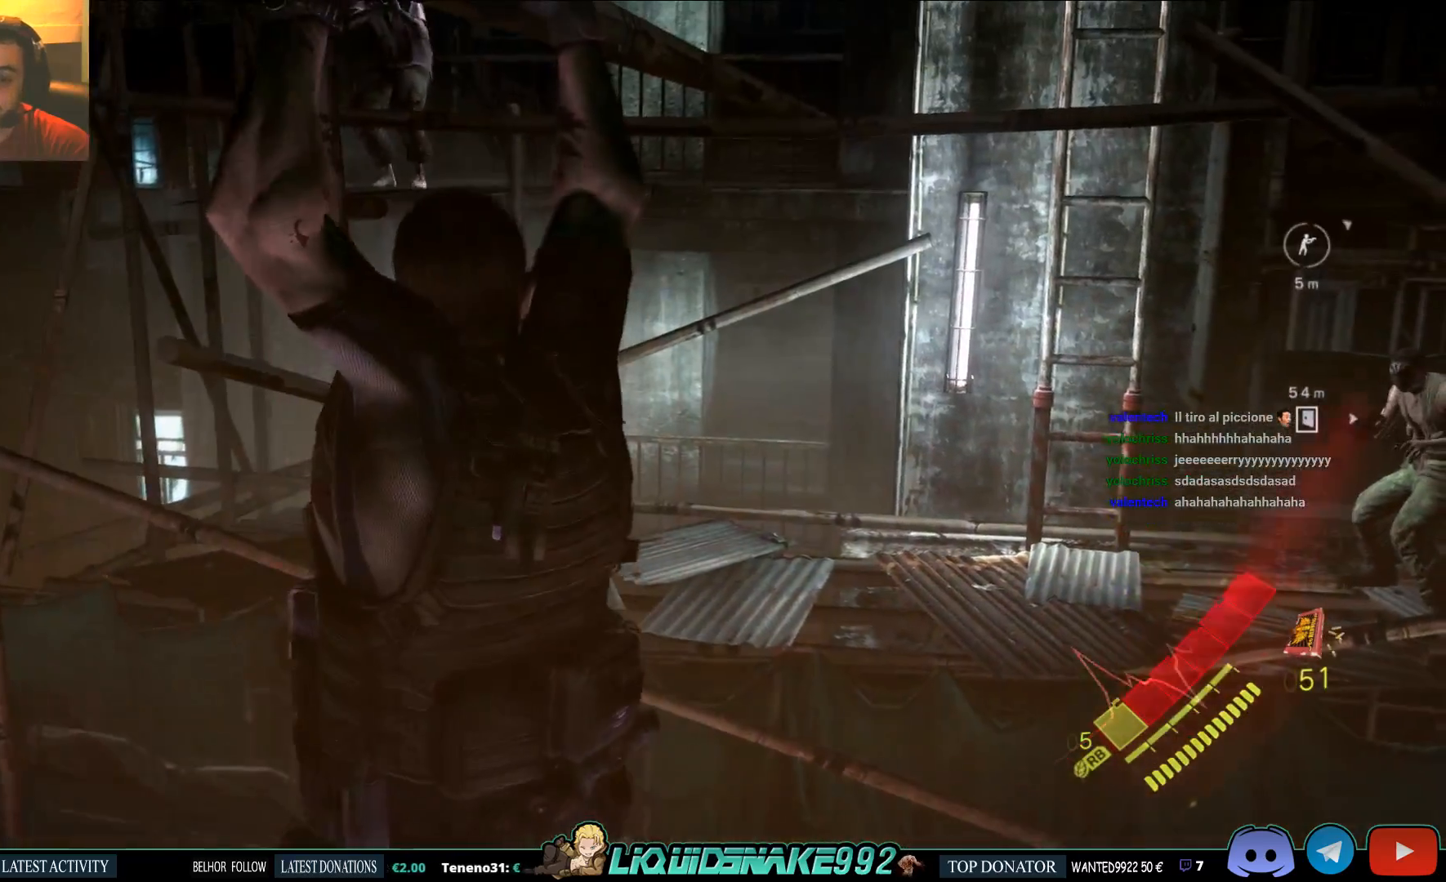
{"buttons": [], "left_stick": "up", "right_stick": "center", "events": [[100, "SQUARE", "up"], [183, "SQUARE", "down"], [300, "SQUARE", "up"], [367, "SQUARE", "down"], [483, "SQUARE", "up"]]}